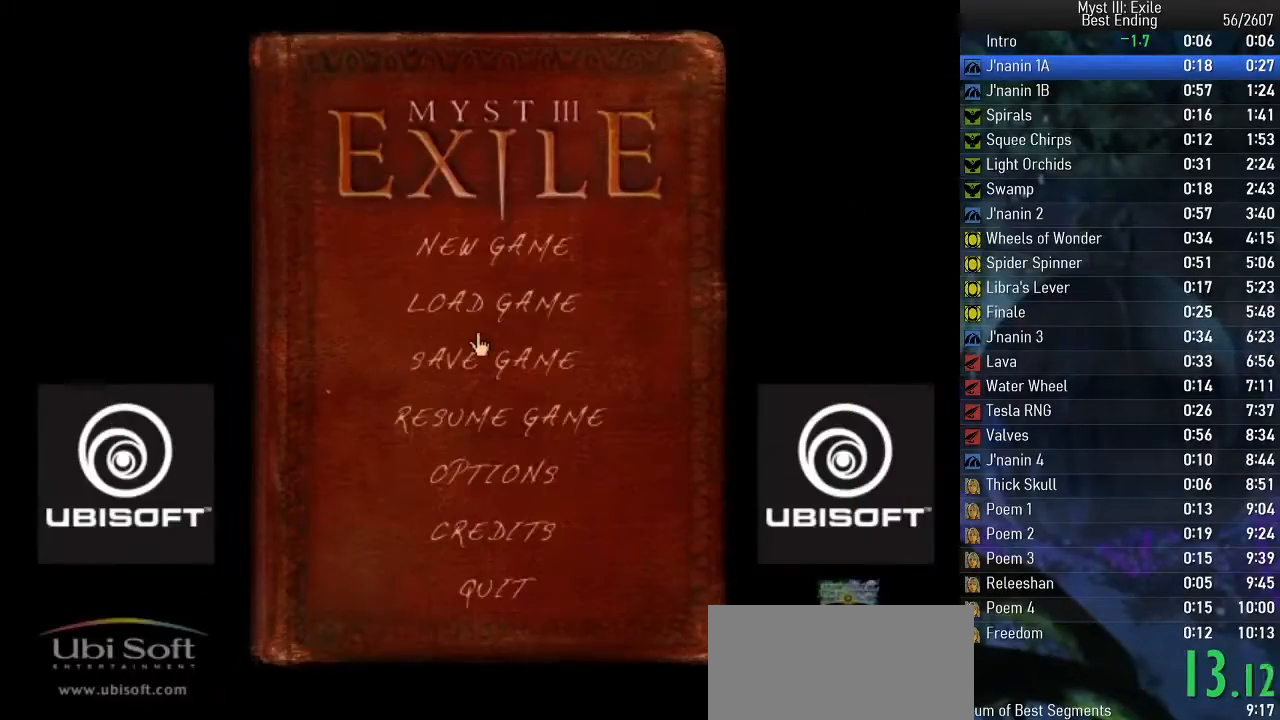
Gameplay with keyboard; each line is a JSON object with the keys held at the frame after it. "events" lists presses ("down") and releases ("up") of "e", "return", "space" and "w" between this image and that frame as [ms after this image, input, new state], when the widget could be followed in between. No other keys are recorded. Mouse input is not recorded.
{"keys": ["space"], "events": [[283, "e", "down"], [333, "e", "up"]]}
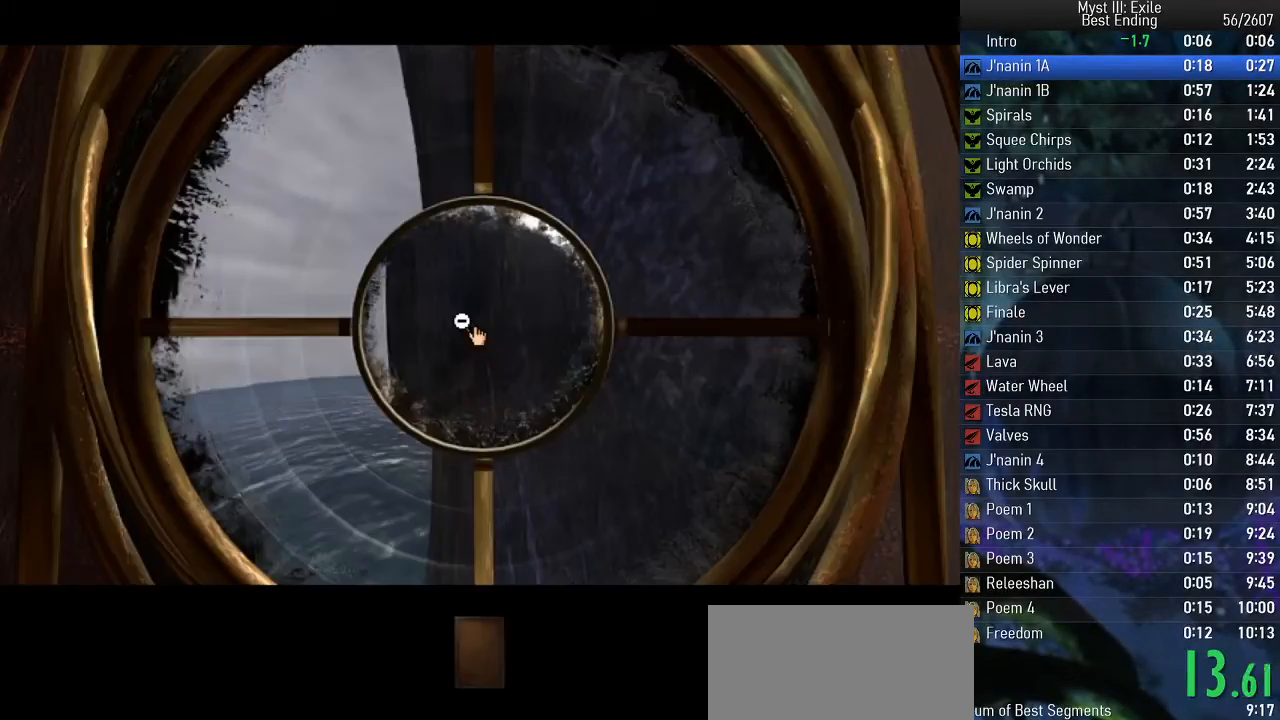
{"keys": ["return", "space"], "events": [[467, "return", "down"]]}
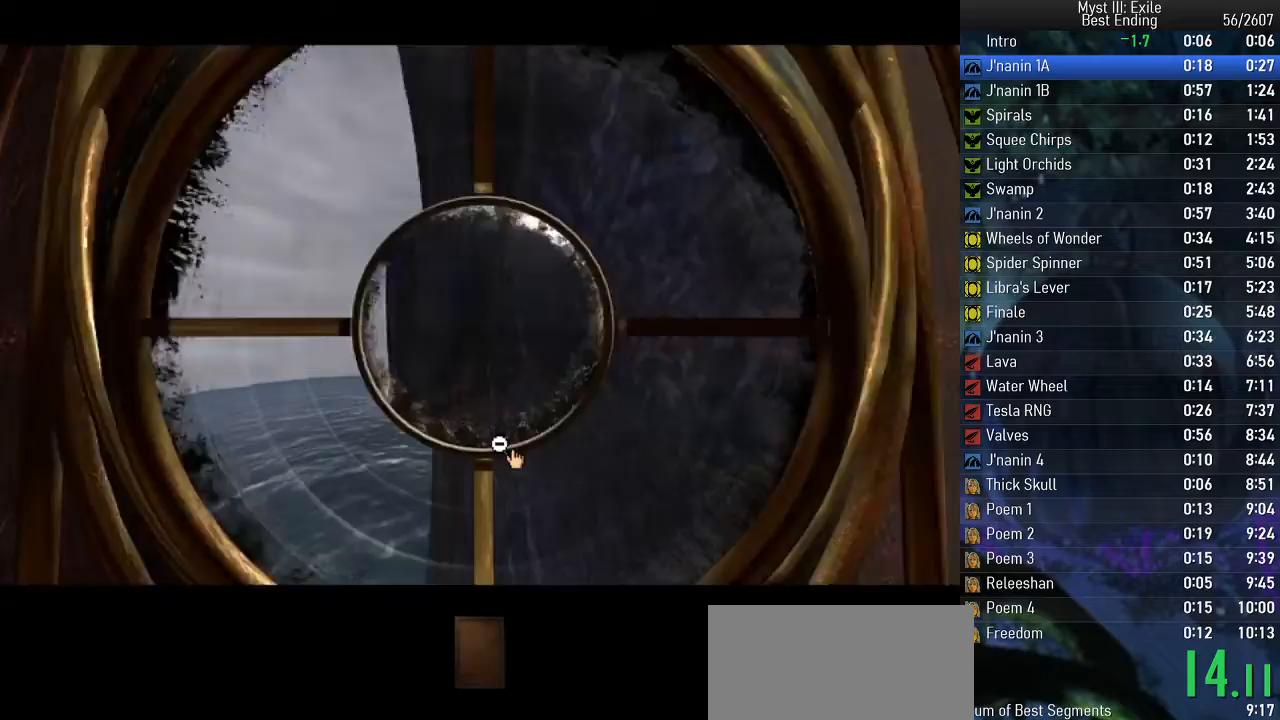
{"keys": ["space"], "events": [[33, "return", "up"]]}
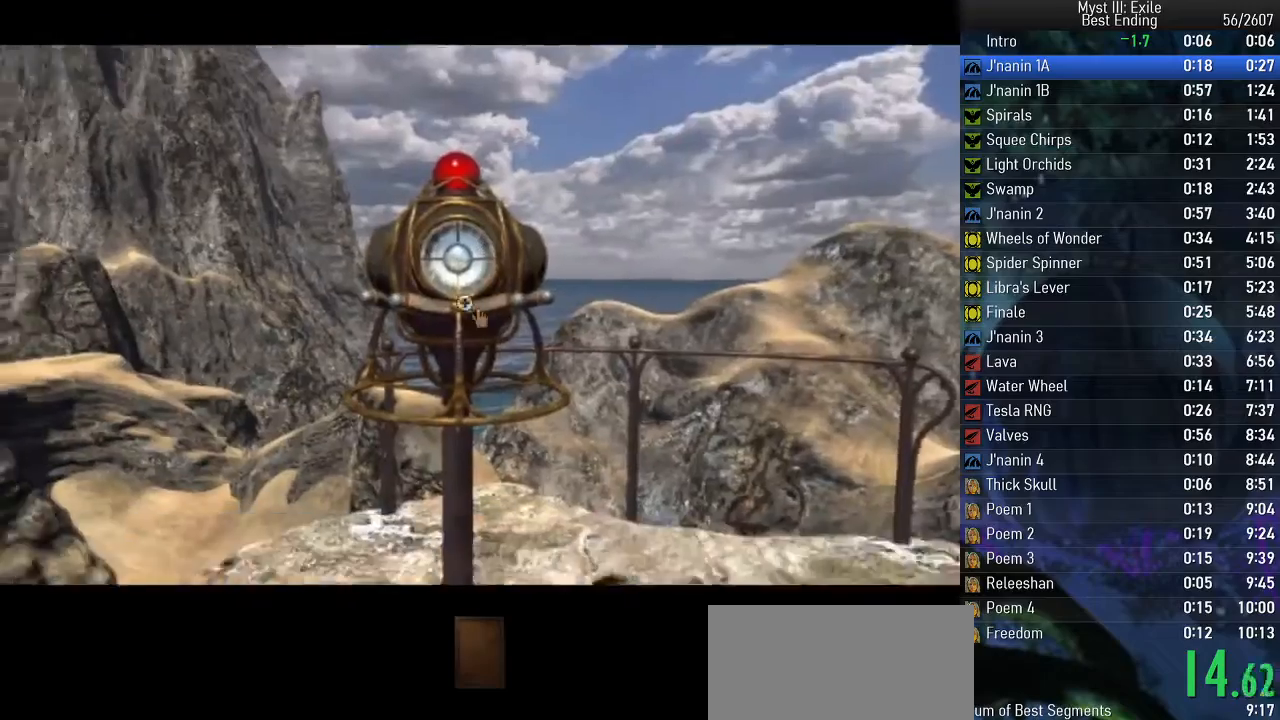
{"keys": ["space"], "events": [[133, "return", "down"], [200, "return", "up"], [300, "e", "down"], [333, "e", "up"], [400, "e", "down"], [500, "e", "up"]]}
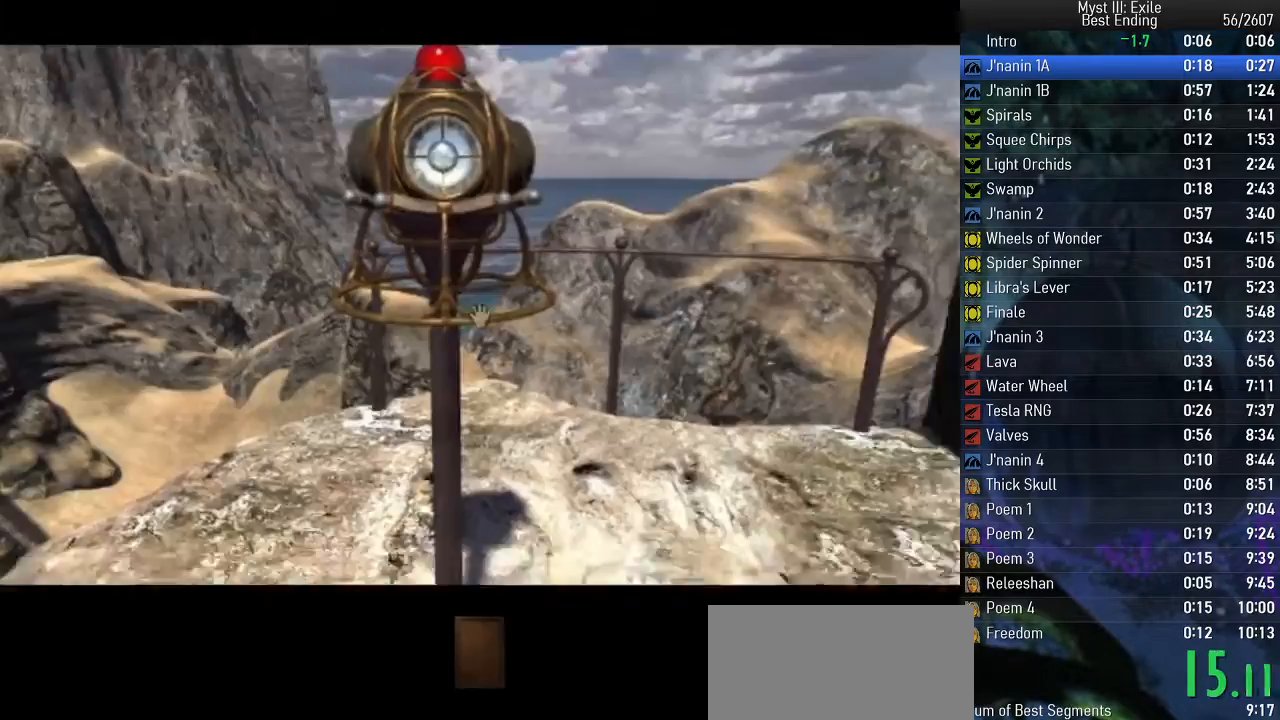
{"keys": ["space", "w"], "events": [[133, "return", "down"], [200, "return", "up"], [250, "w", "down"]]}
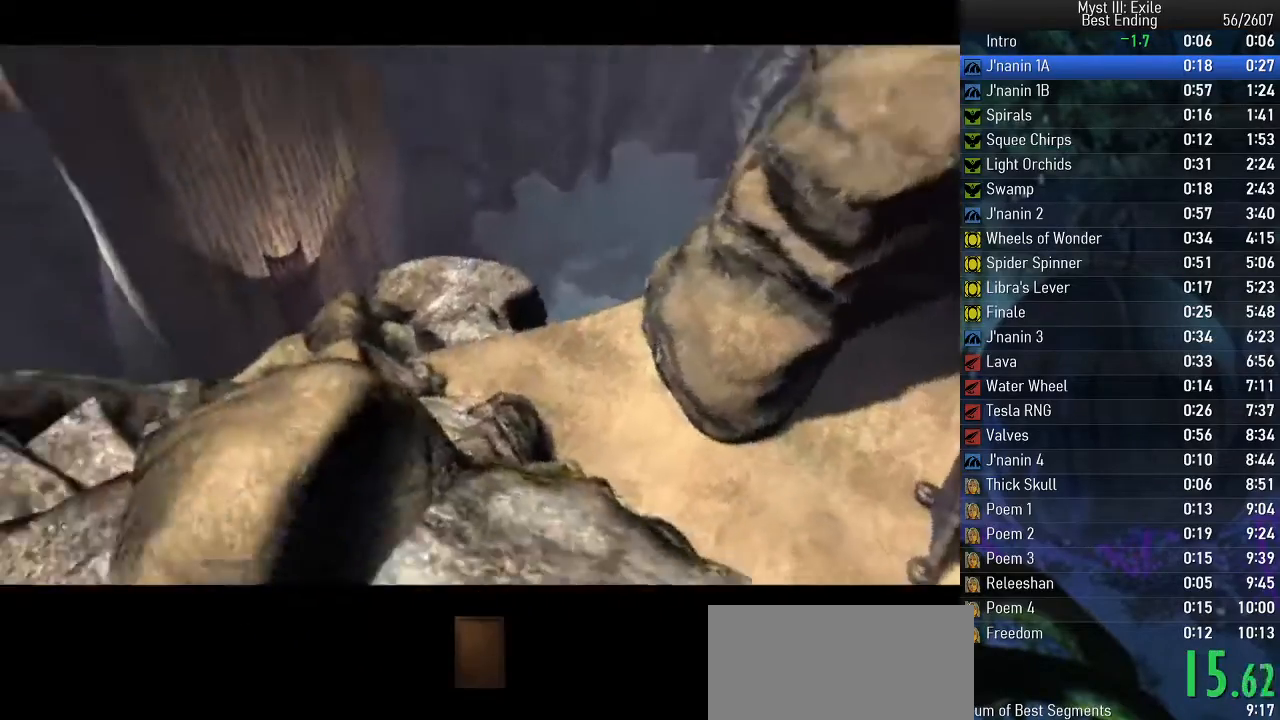
{"keys": ["space", "w"], "events": []}
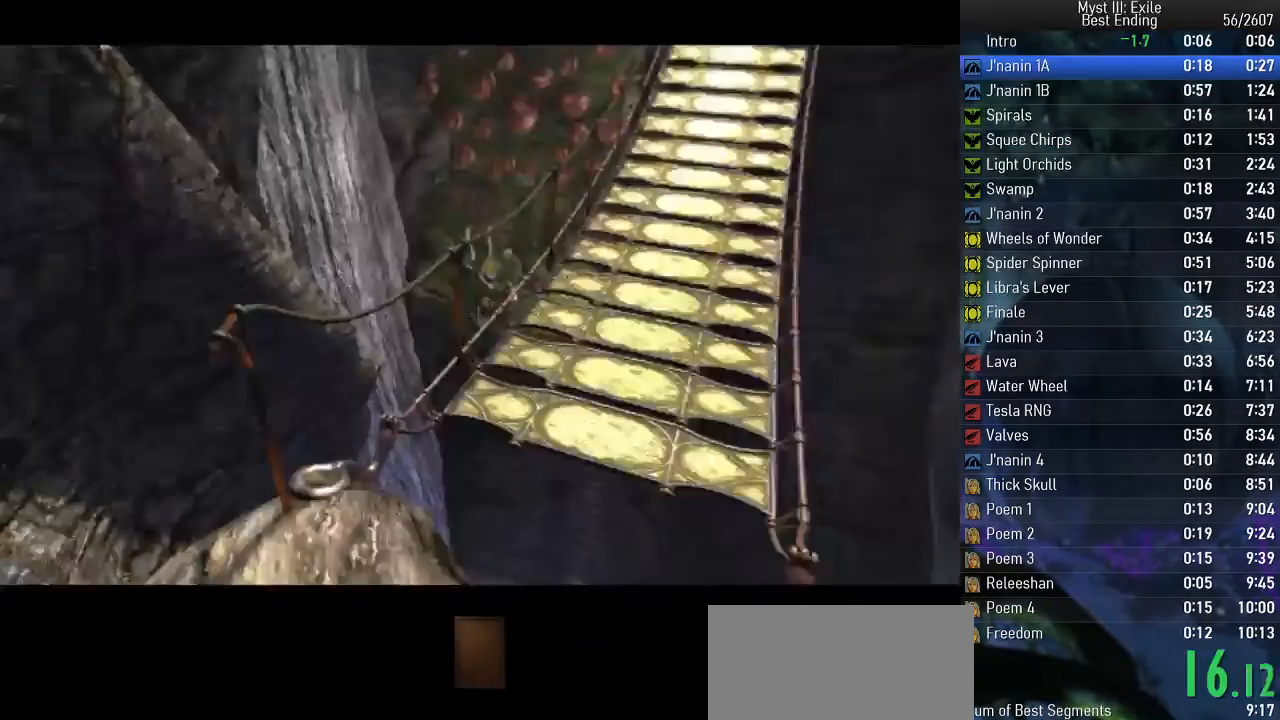
{"keys": ["space", "w"], "events": []}
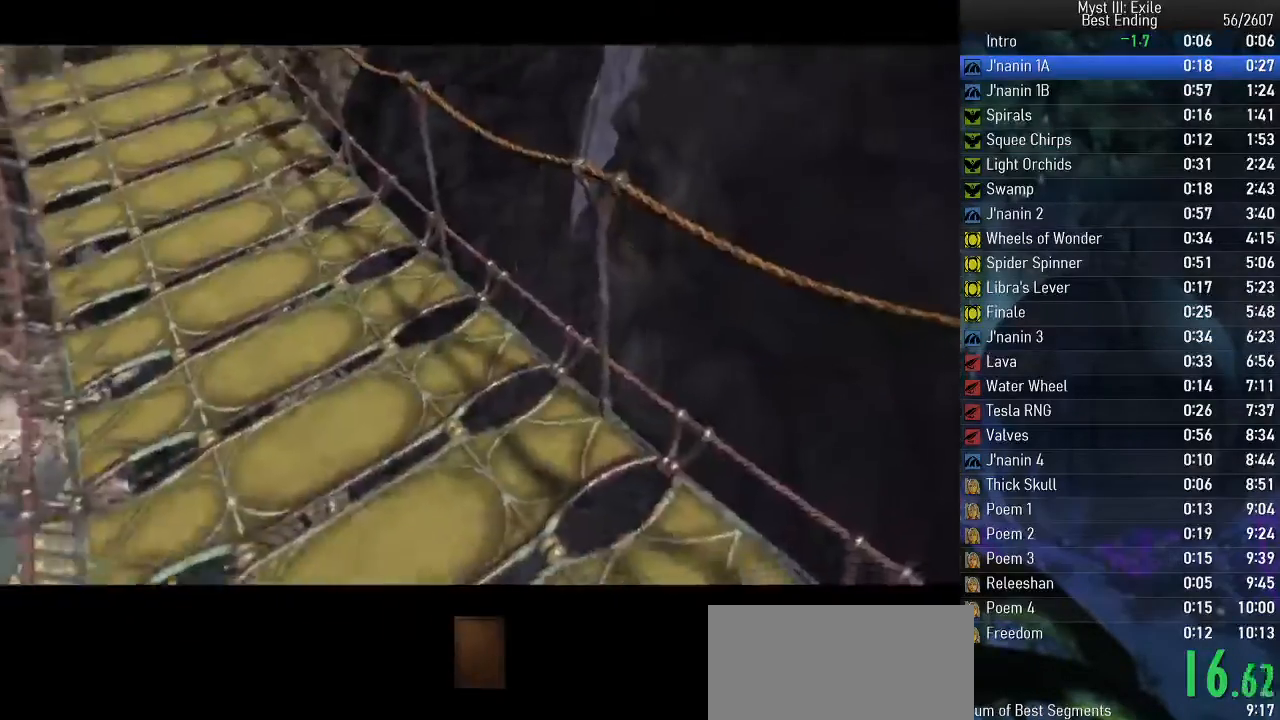
{"keys": ["space", "w"], "events": []}
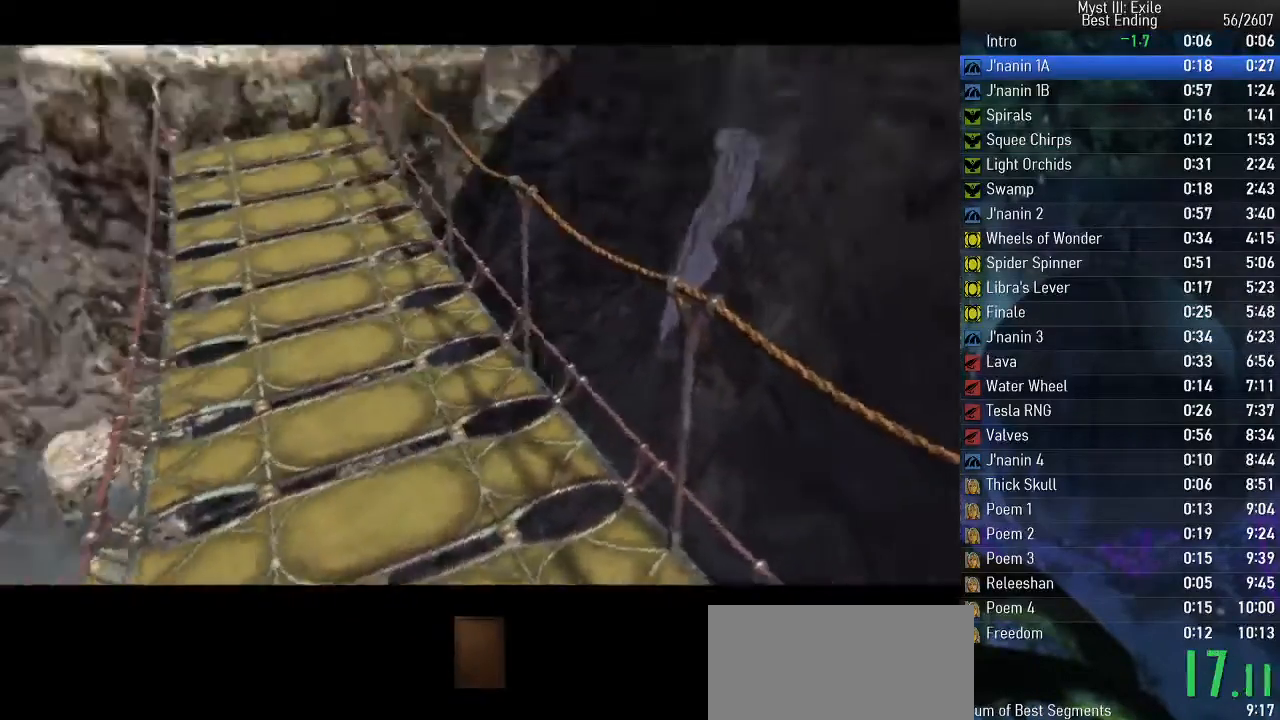
{"keys": ["space", "w"], "events": []}
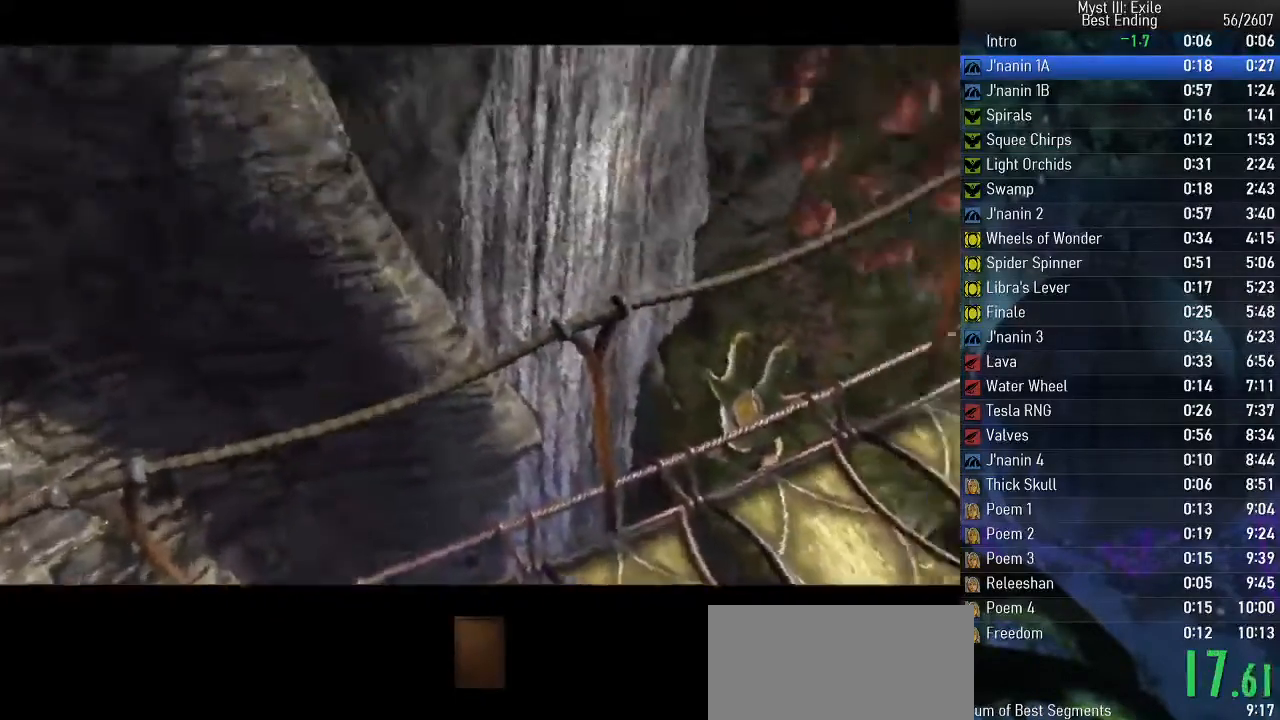
{"keys": ["space", "w"], "events": []}
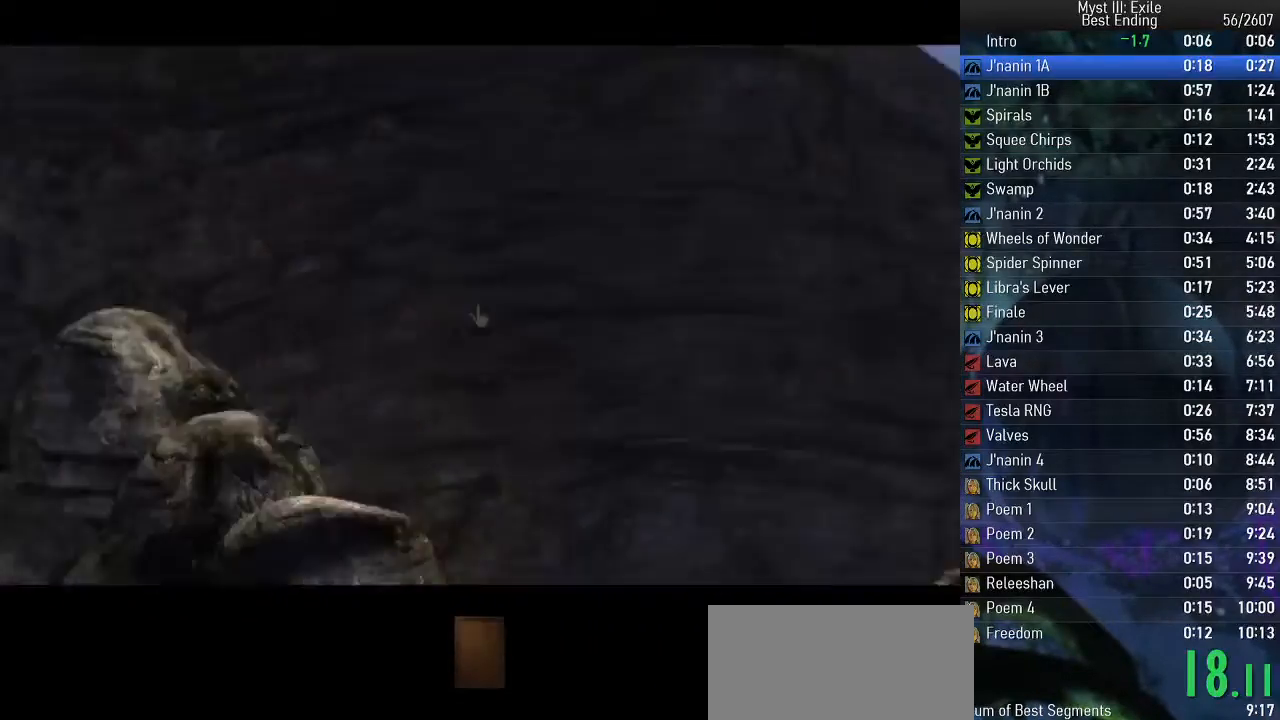
{"keys": ["space", "w"], "events": []}
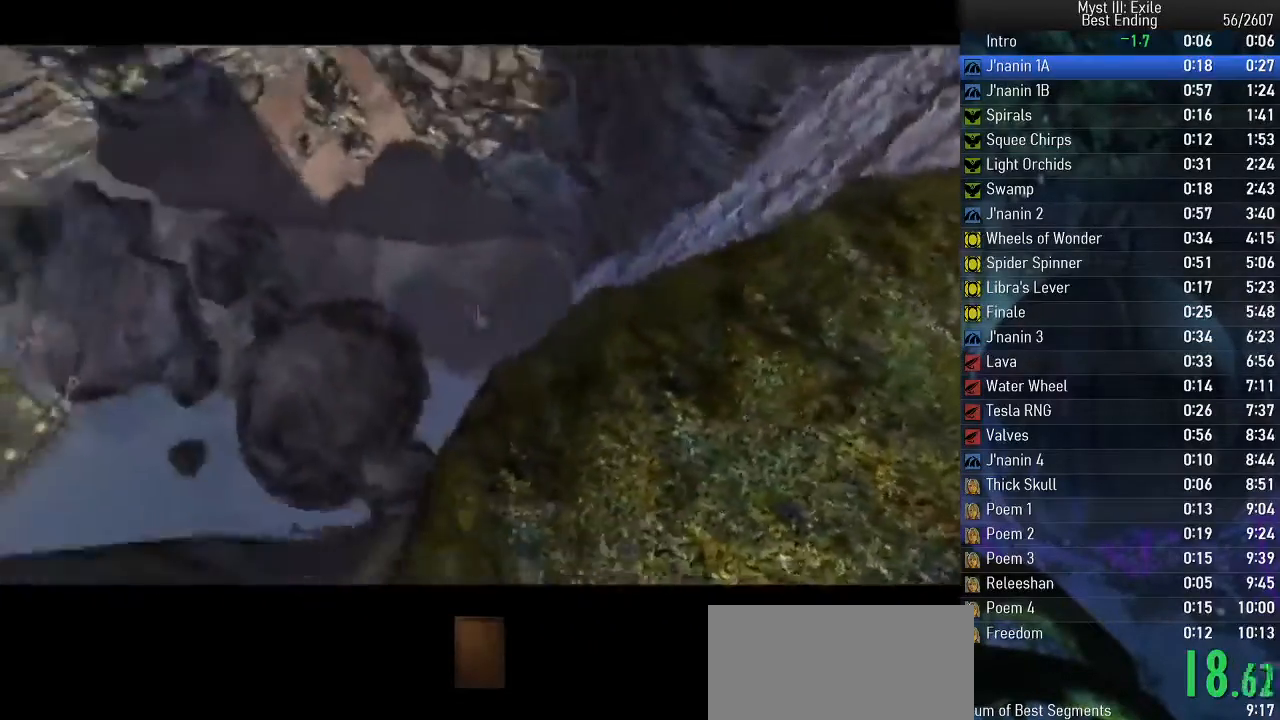
{"keys": ["space", "w"], "events": []}
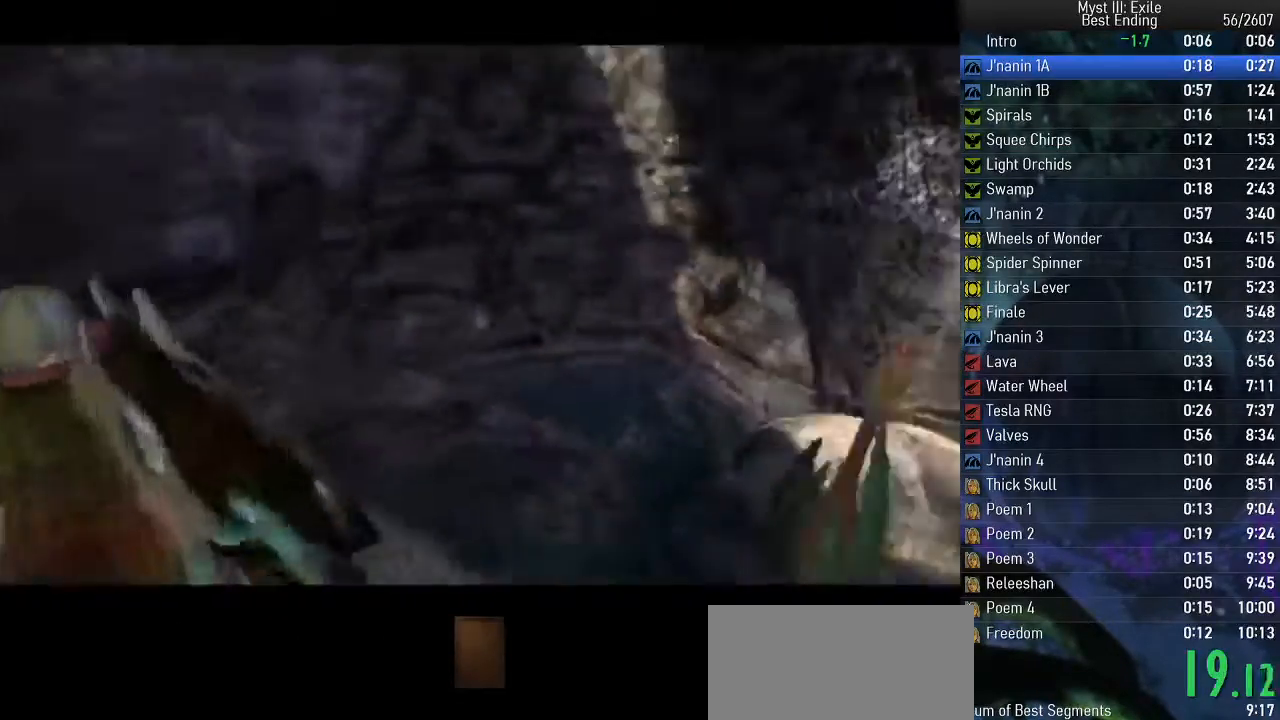
{"keys": ["space", "w"], "events": []}
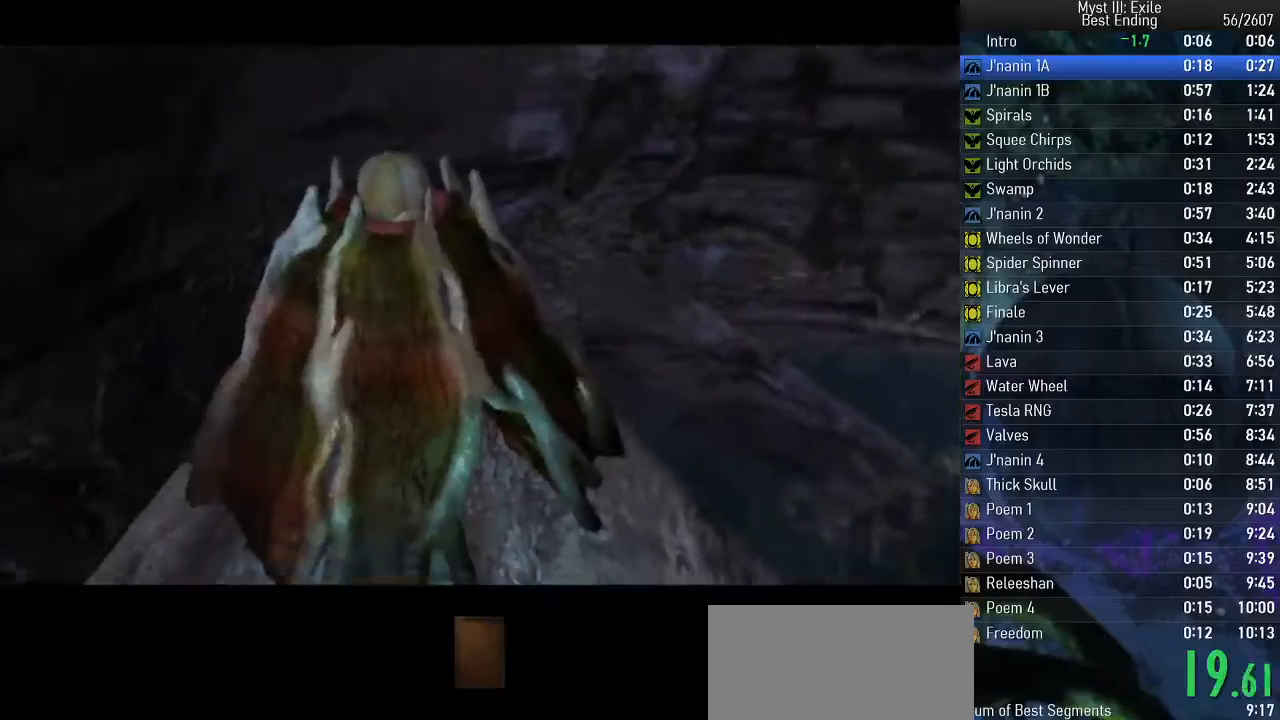
{"keys": ["return", "space"], "events": [[33, "w", "up"], [500, "return", "down"]]}
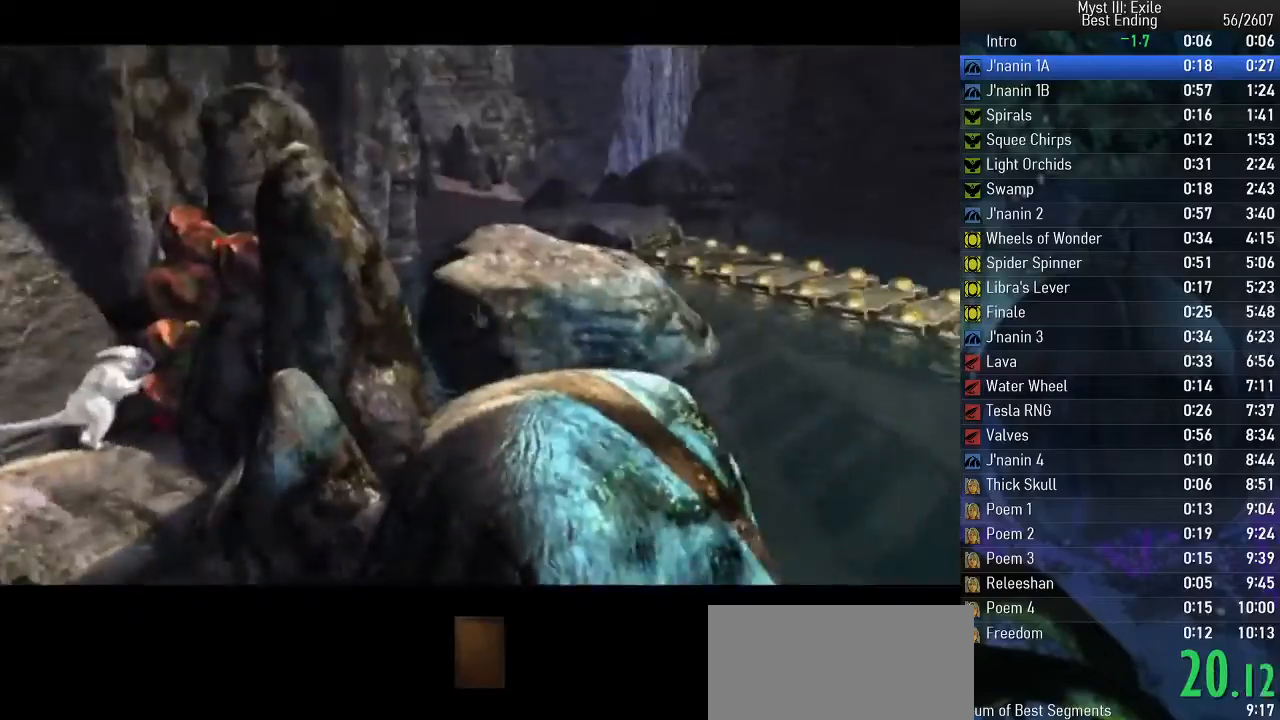
{"keys": ["space", "w"], "events": [[50, "return", "up"], [117, "return", "down"], [167, "return", "up"], [233, "return", "down"], [333, "return", "up"], [417, "w", "down"]]}
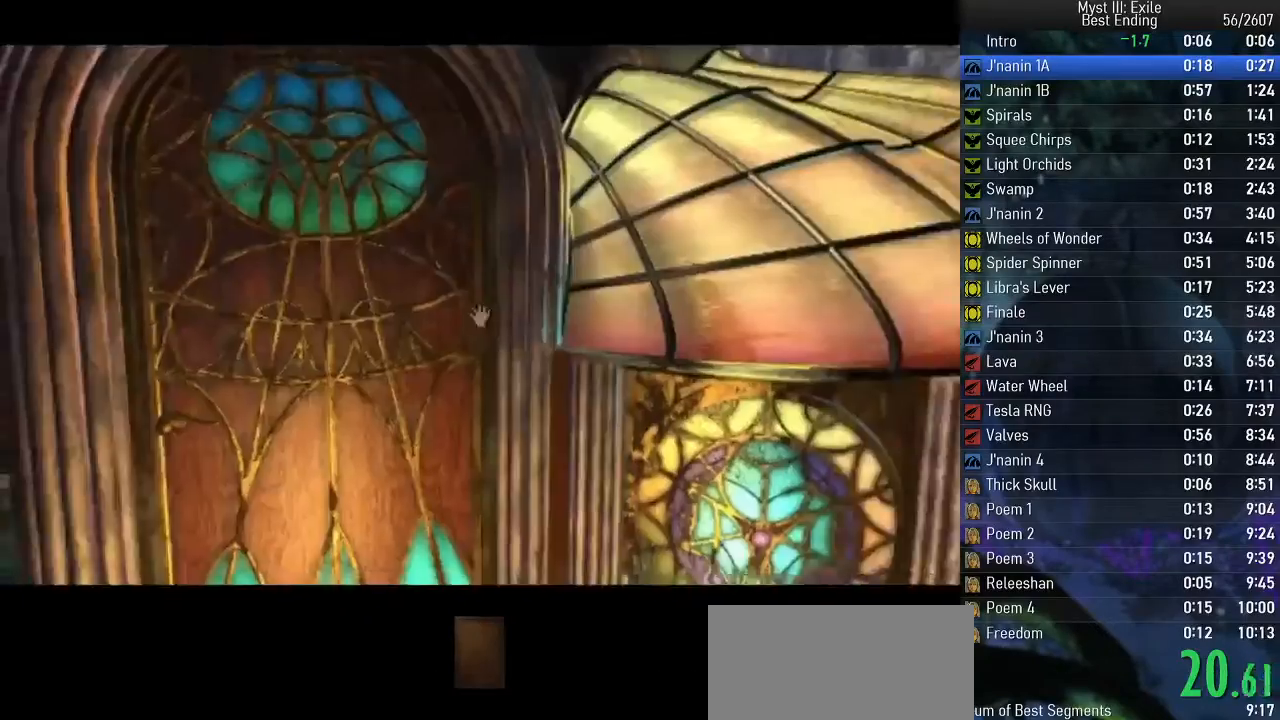
{"keys": ["space", "w"], "events": []}
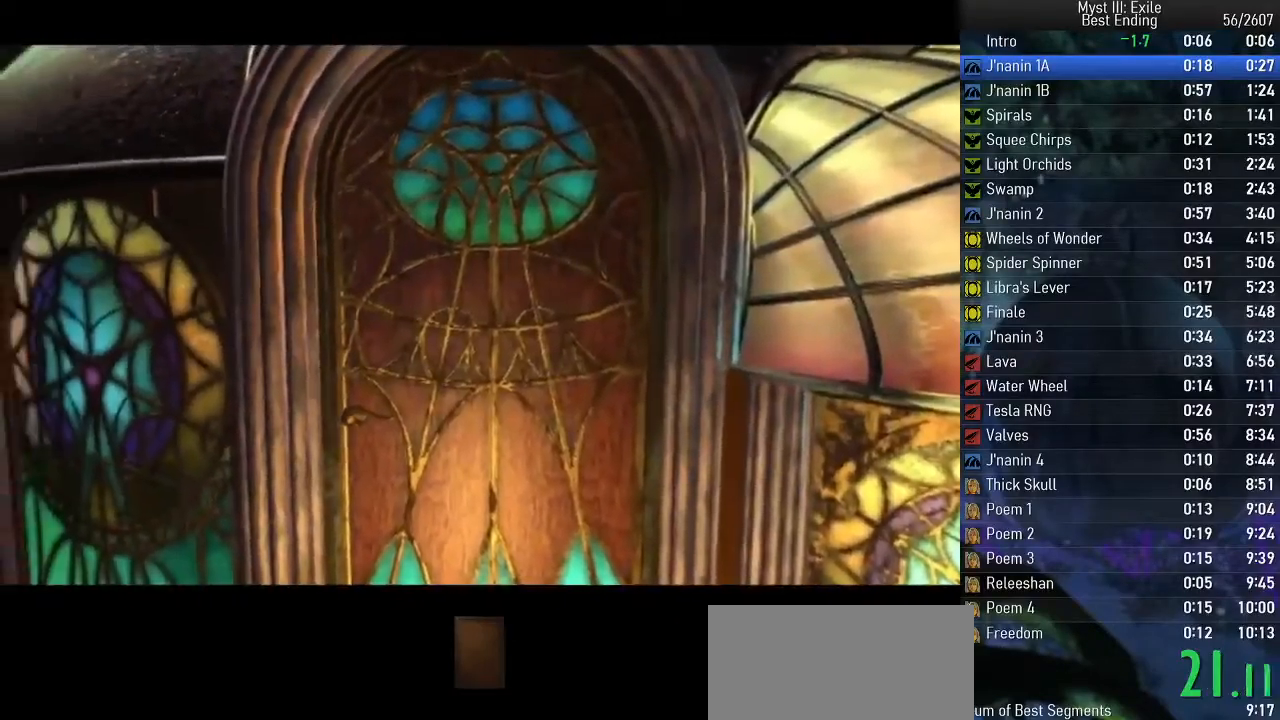
{"keys": ["space", "w"], "events": []}
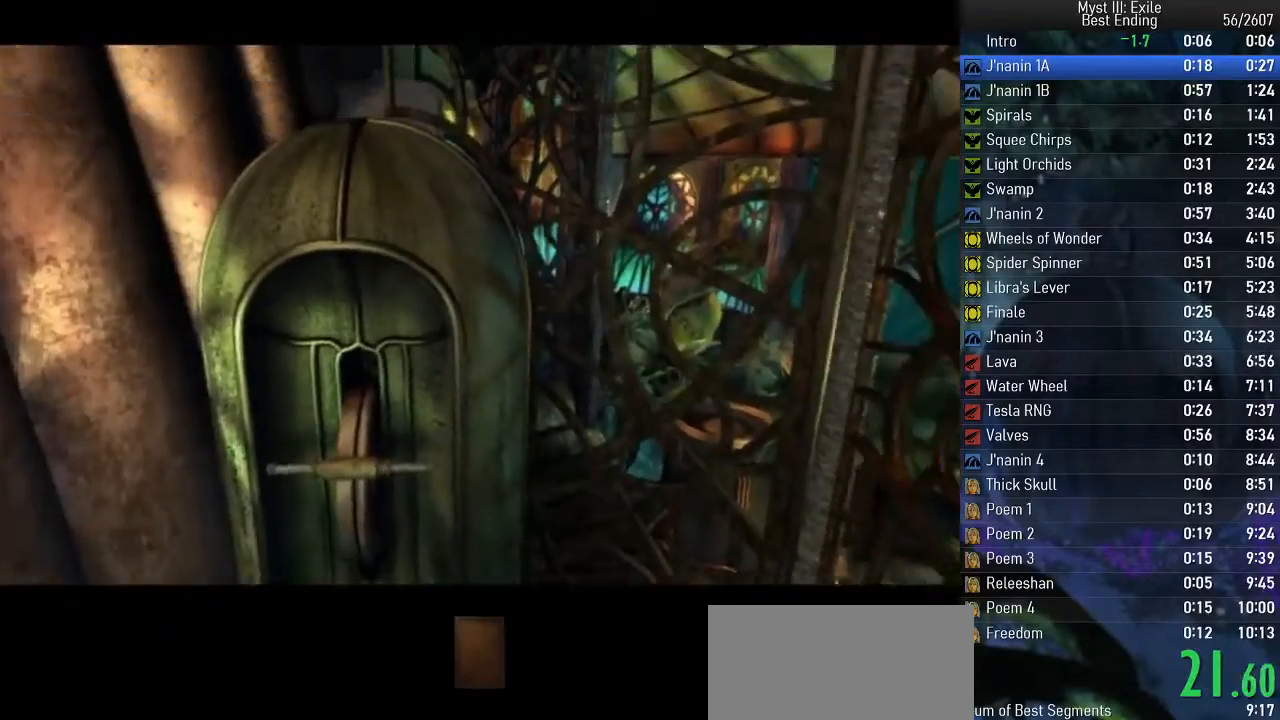
{"keys": ["space"], "events": [[200, "w", "up"], [417, "return", "down"], [467, "return", "up"]]}
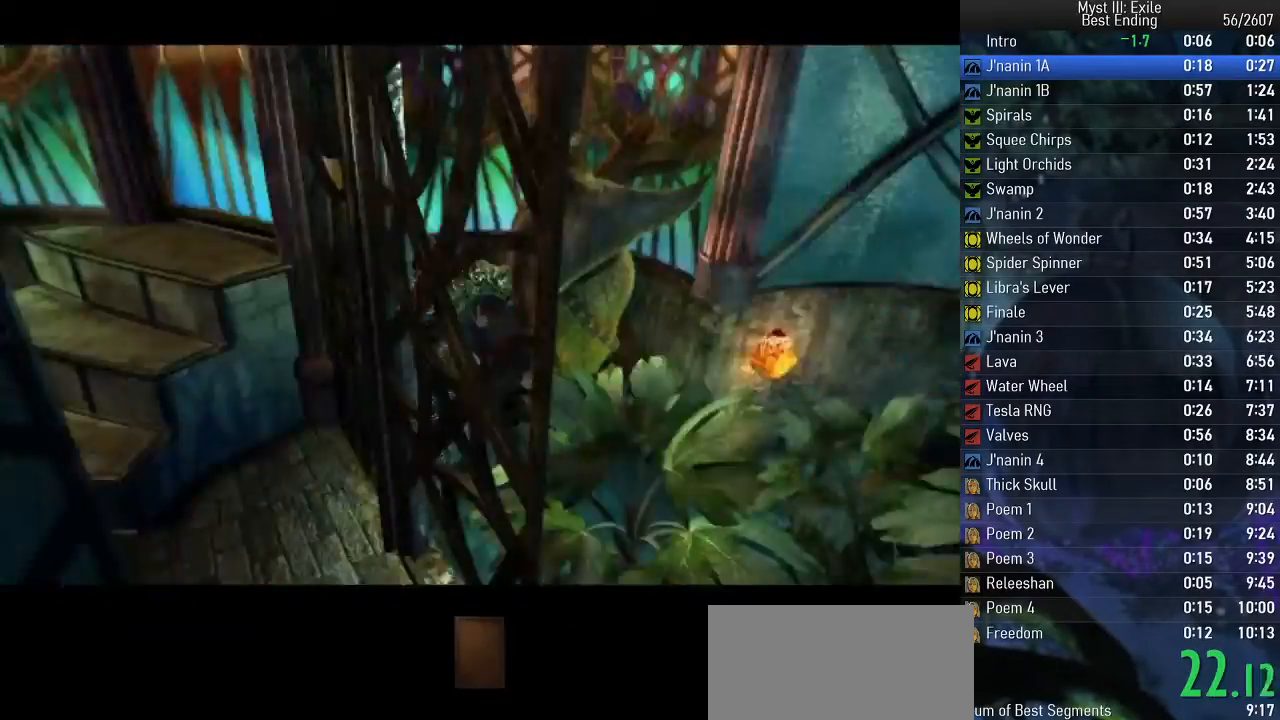
{"keys": ["space", "w"], "events": [[17, "space", "up"], [100, "return", "down"], [183, "return", "up"], [350, "space", "down"], [400, "w", "down"]]}
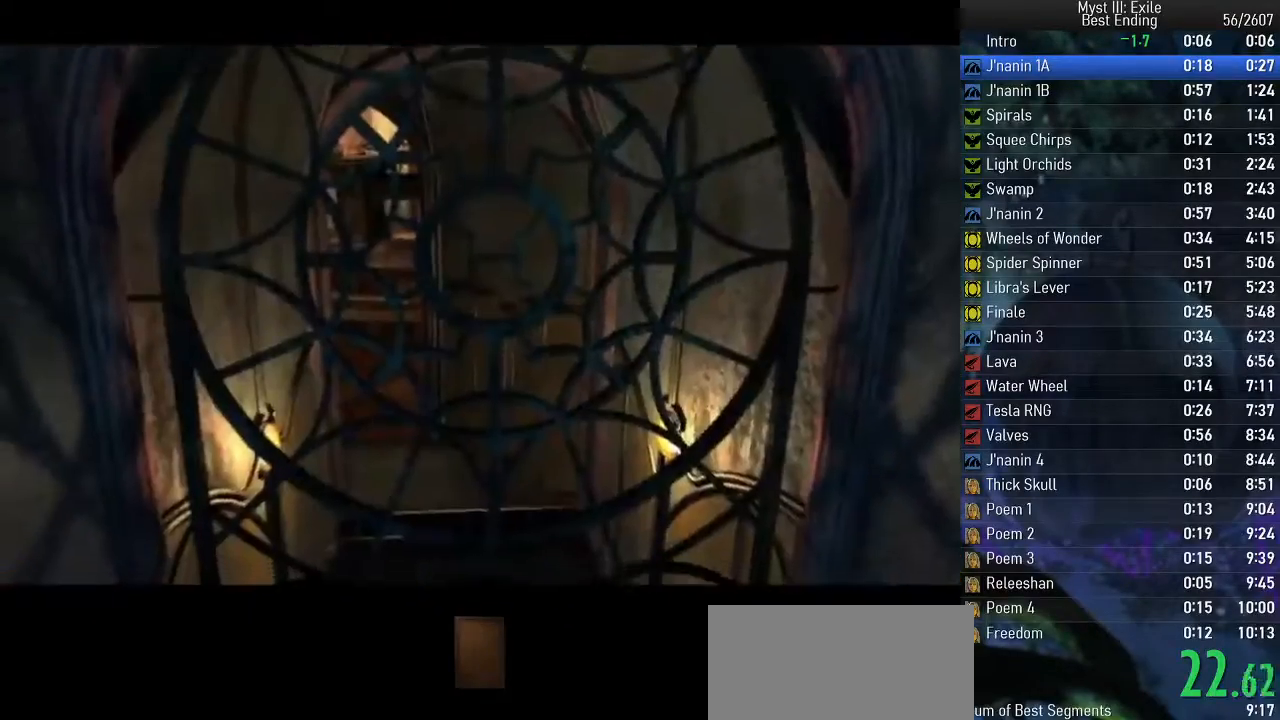
{"keys": ["space", "w"], "events": []}
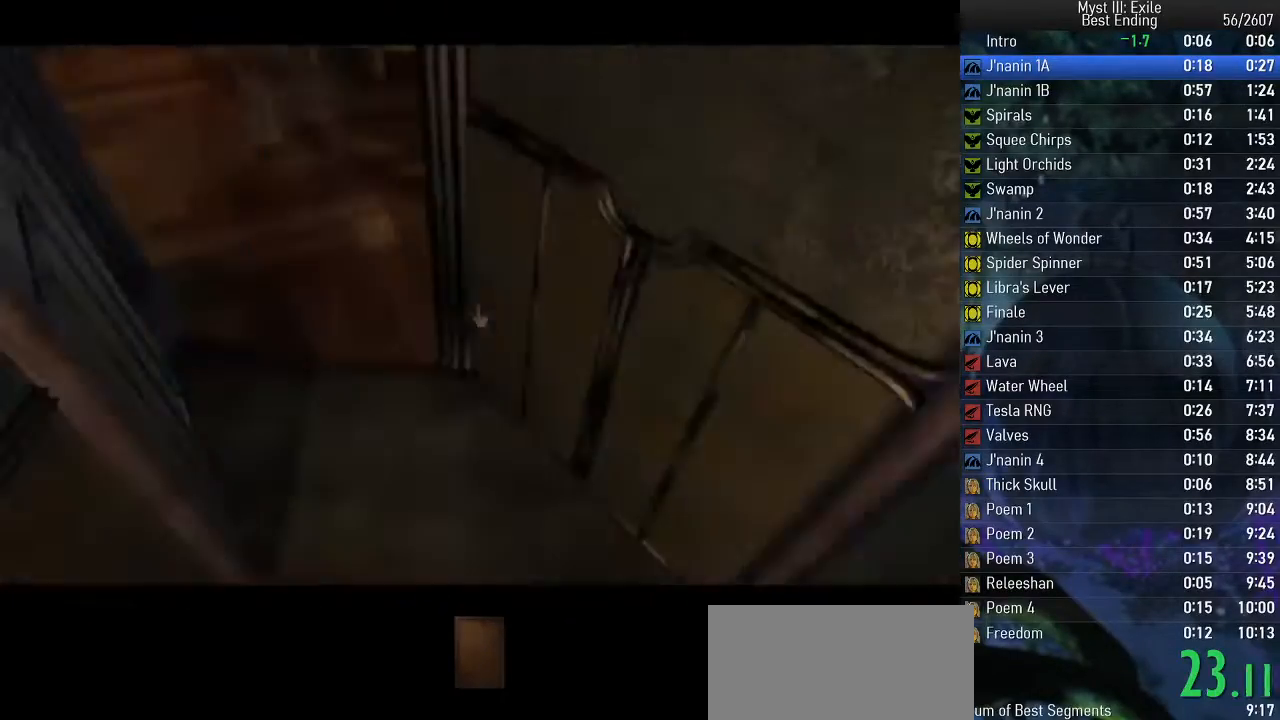
{"keys": ["space", "w"], "events": []}
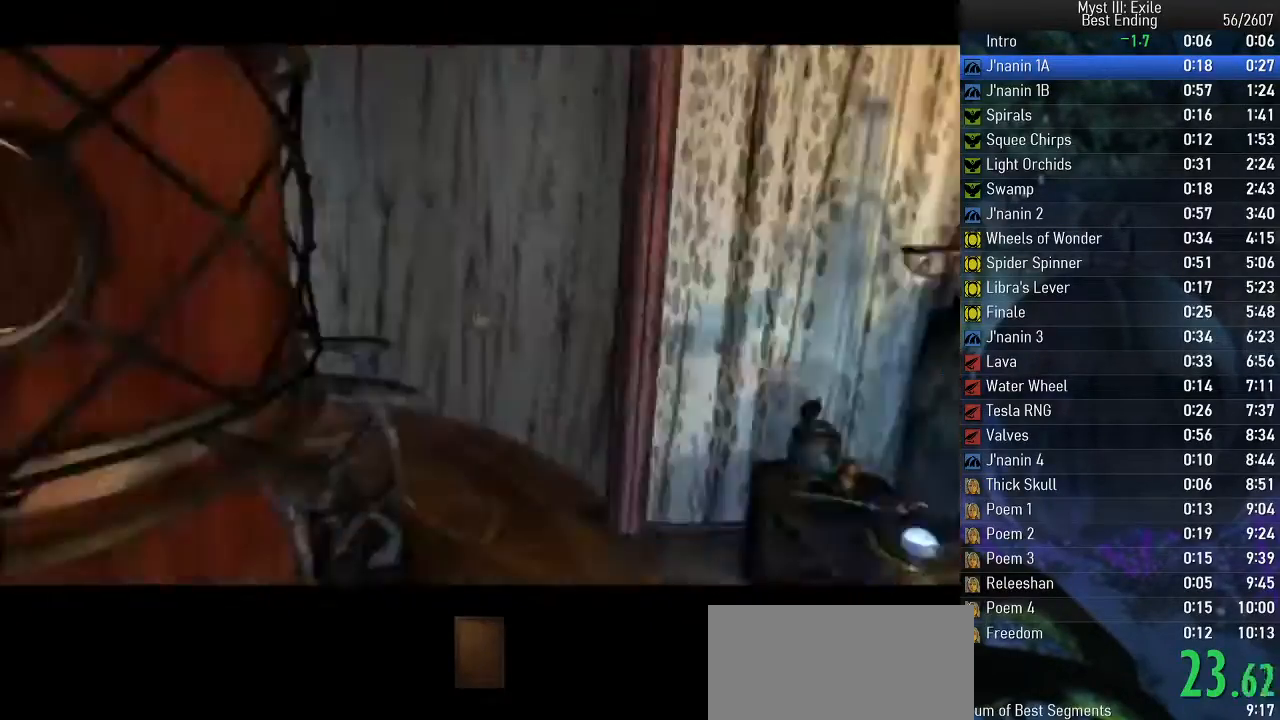
{"keys": ["space", "w"], "events": []}
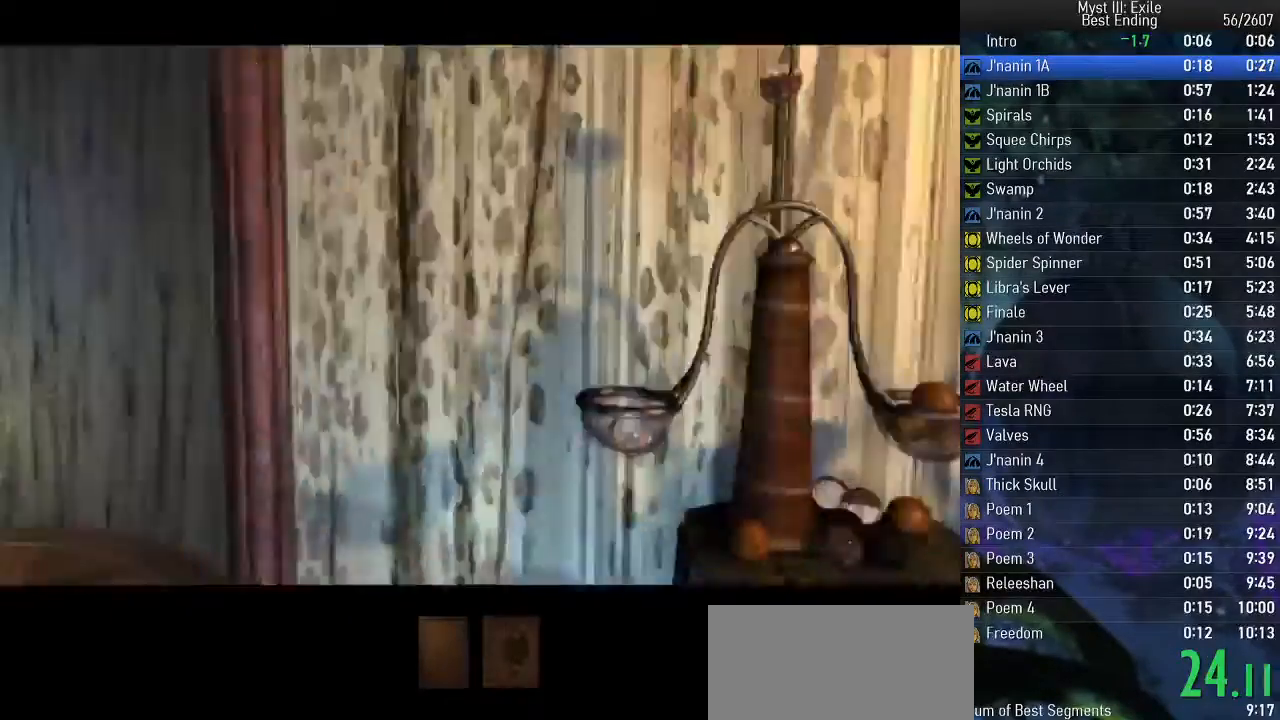
{"keys": ["space", "w"], "events": []}
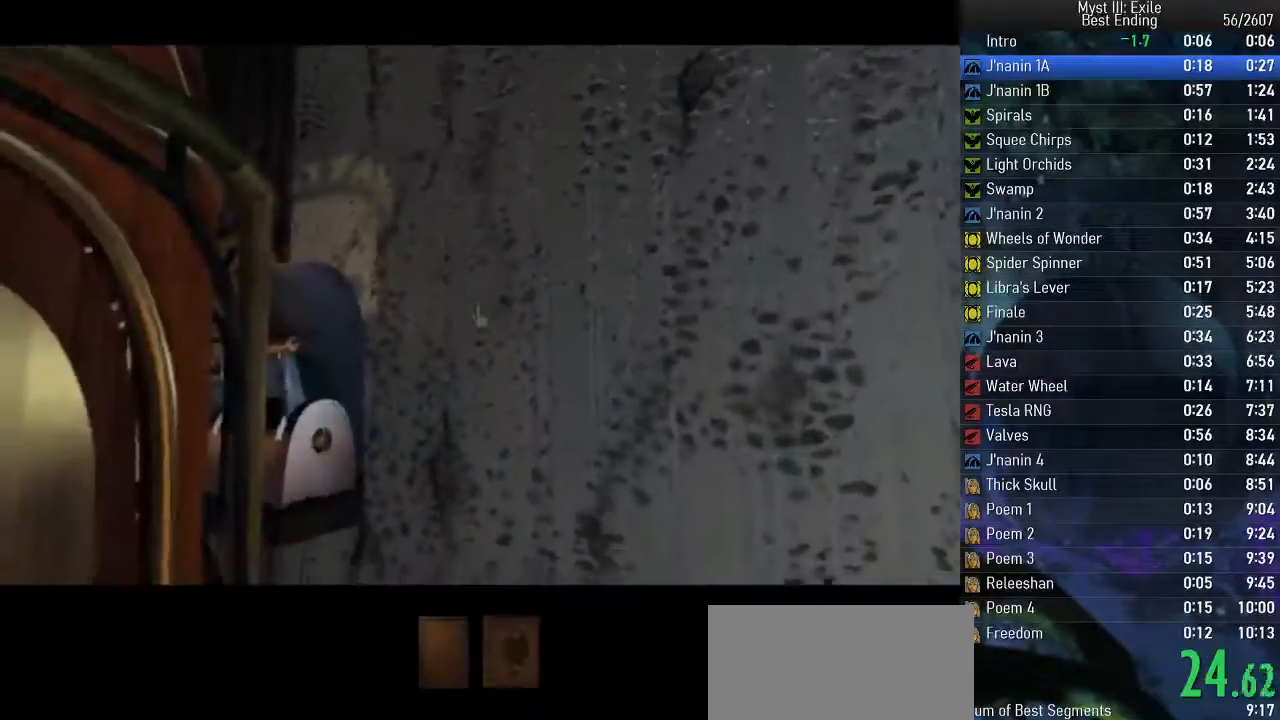
{"keys": ["space", "w"], "events": []}
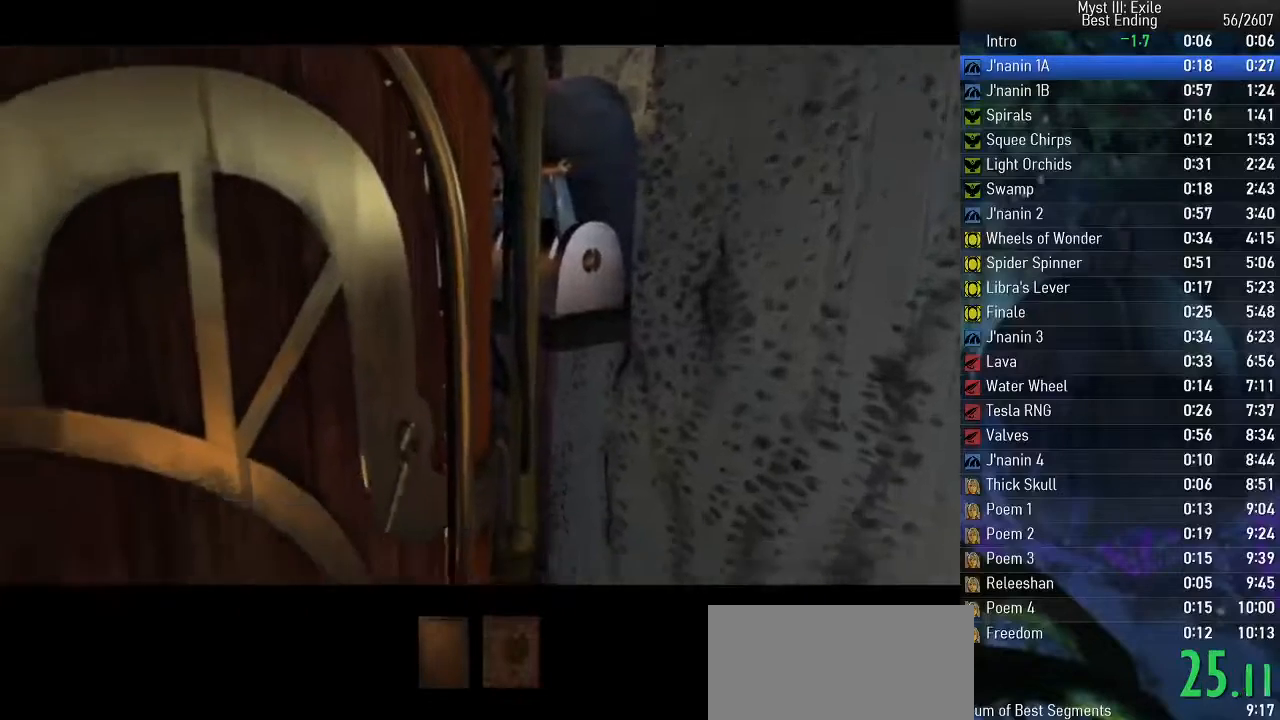
{"keys": ["space", "w"], "events": []}
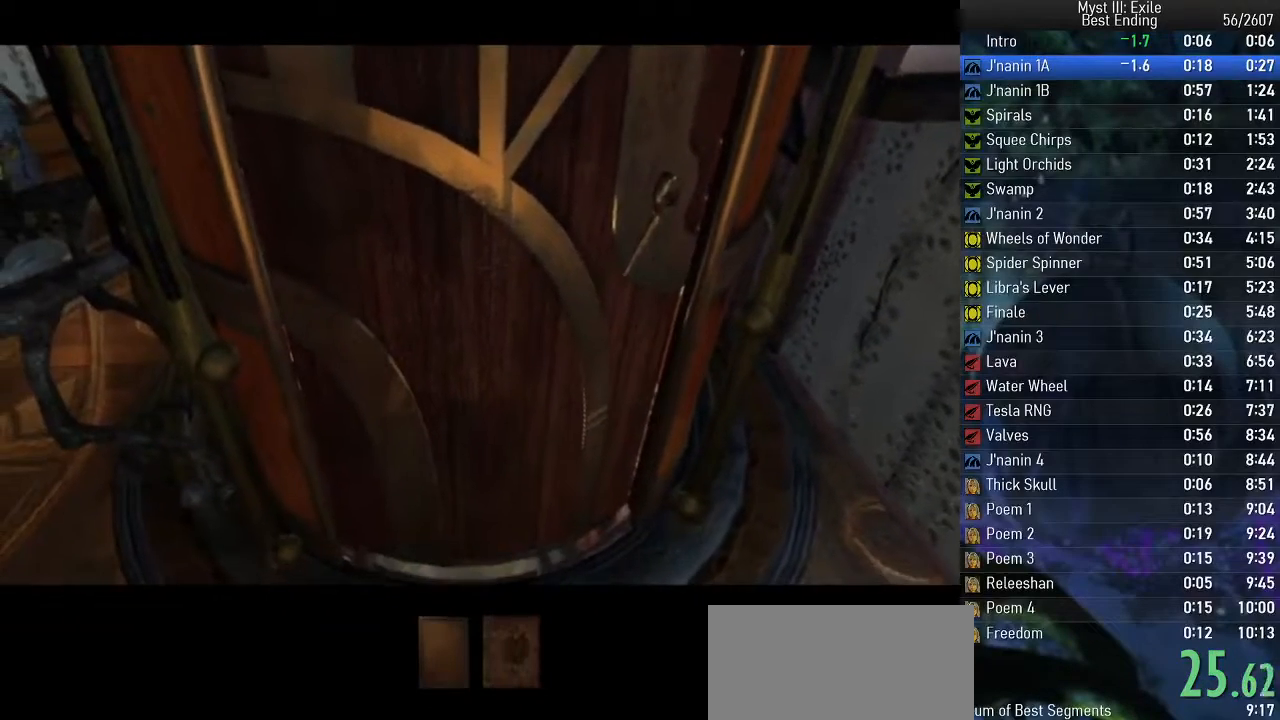
{"keys": ["space"], "events": [[400, "w", "up"]]}
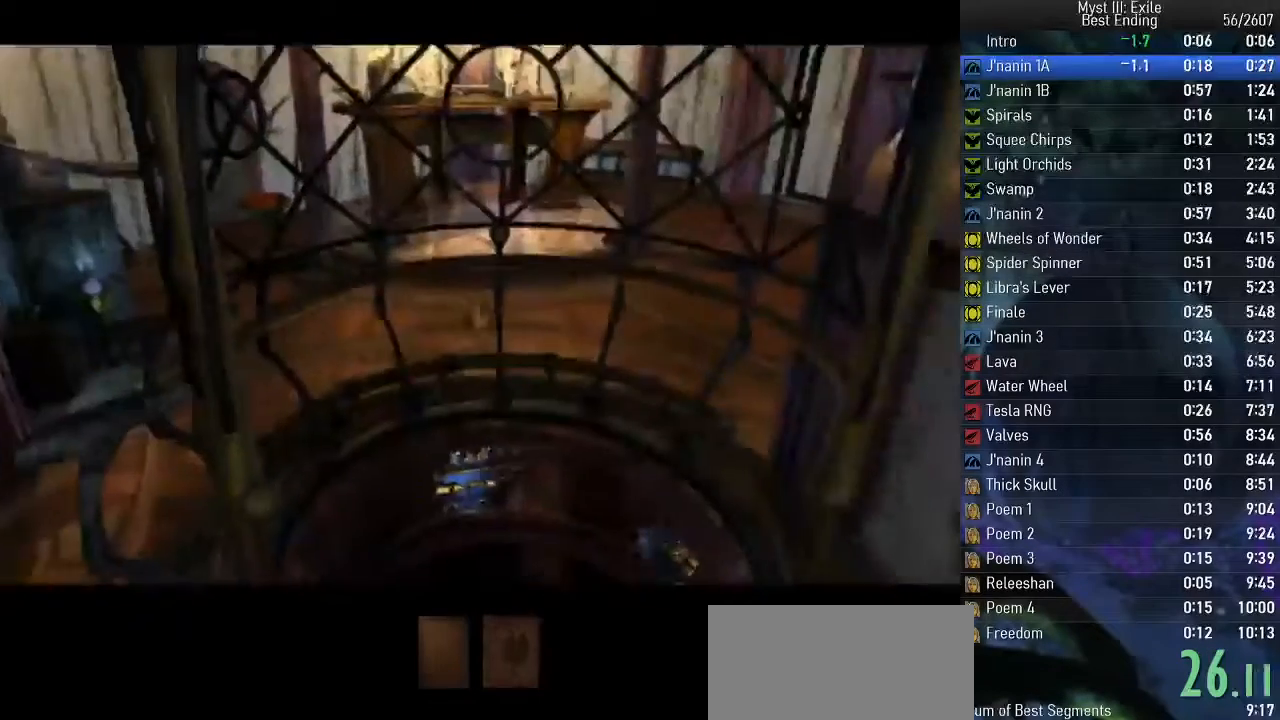
{"keys": ["space"], "events": [[250, "return", "down"], [317, "return", "up"]]}
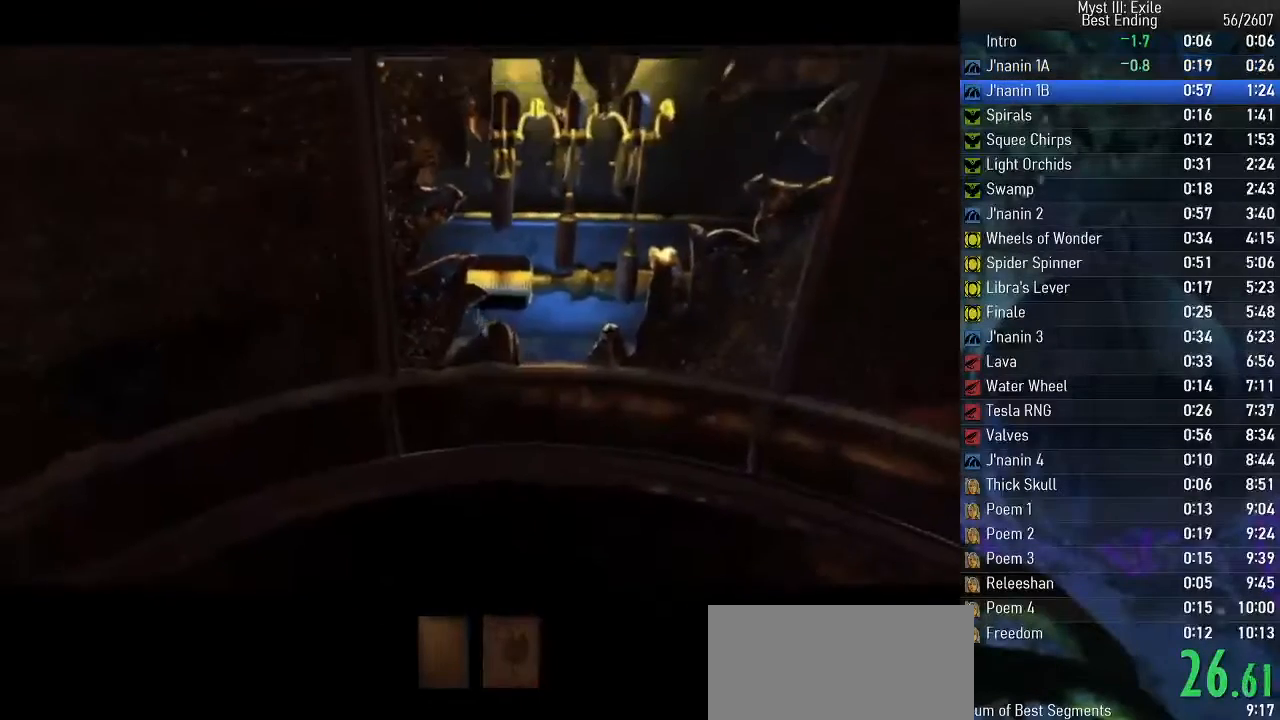
{"keys": ["space", "w"], "events": [[333, "w", "down"]]}
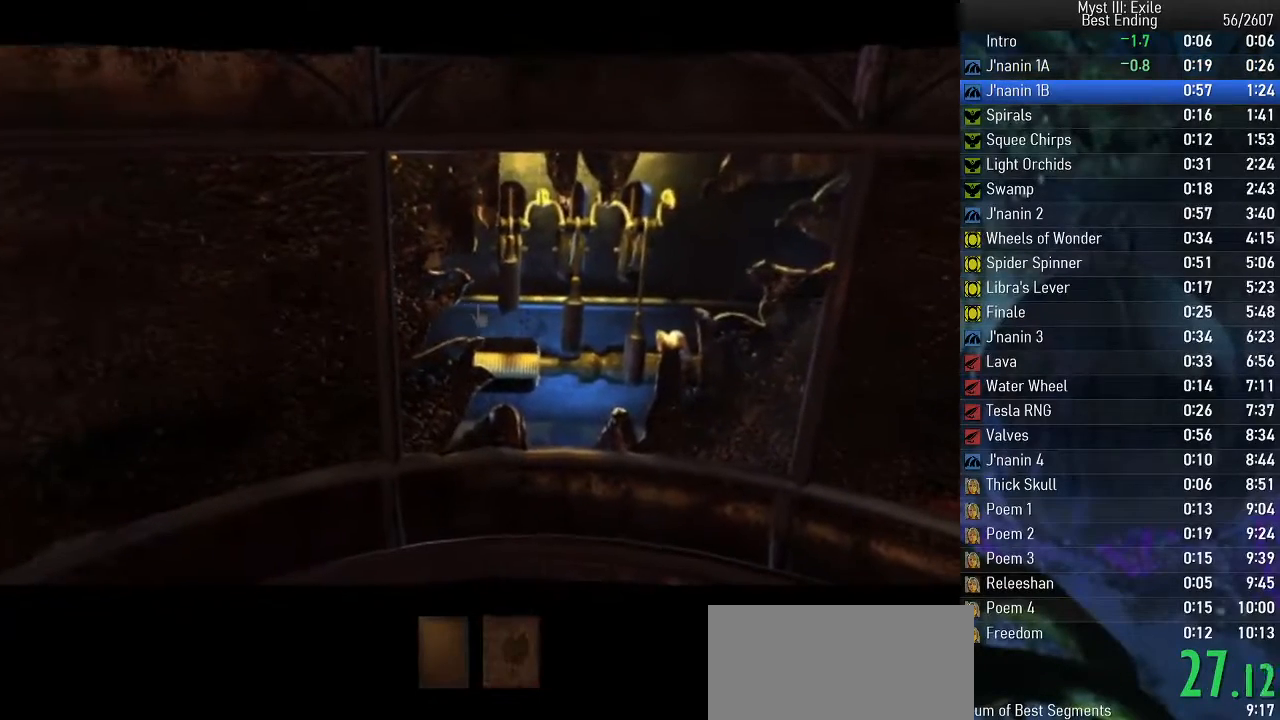
{"keys": ["space", "w"], "events": []}
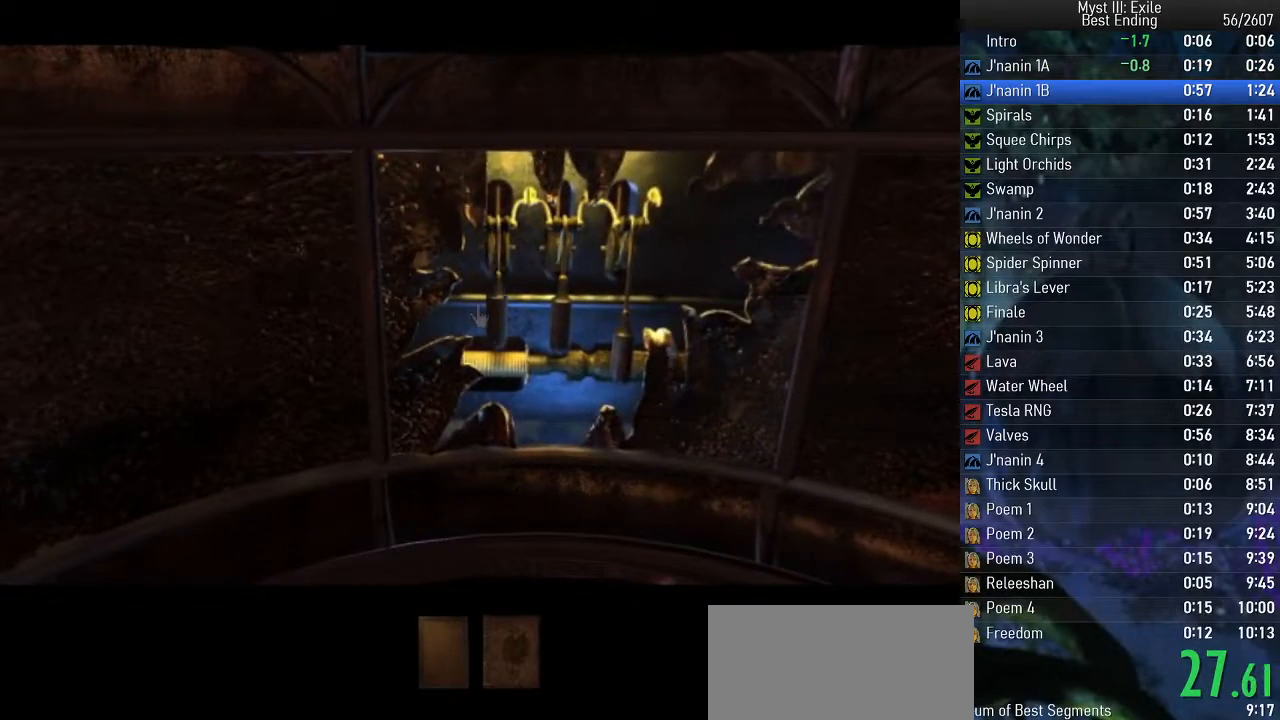
{"keys": ["space", "w"], "events": []}